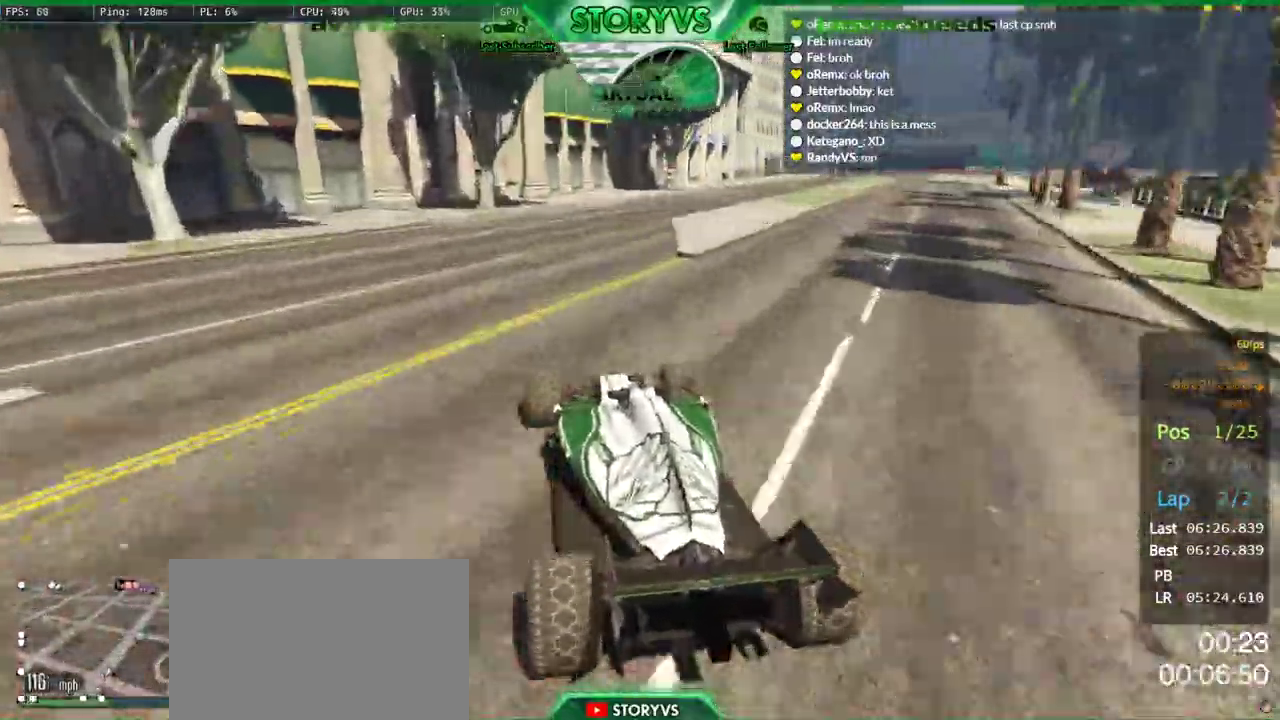
Gameplay with a controller (PlayStation layout); each line is a JSON object with the inputs held at the frame after it. "button_events" lists button changes between this image and that frame as [ms after this image, input, new state], when the widget could be followed in between (sticks are given only as held states). Not read: L3 R1 R3.
{"buttons": ["R2"], "left_stick": "center", "right_stick": "down-right", "button_events": [[34, "R2", "up"], [84, "R2", "down"]]}
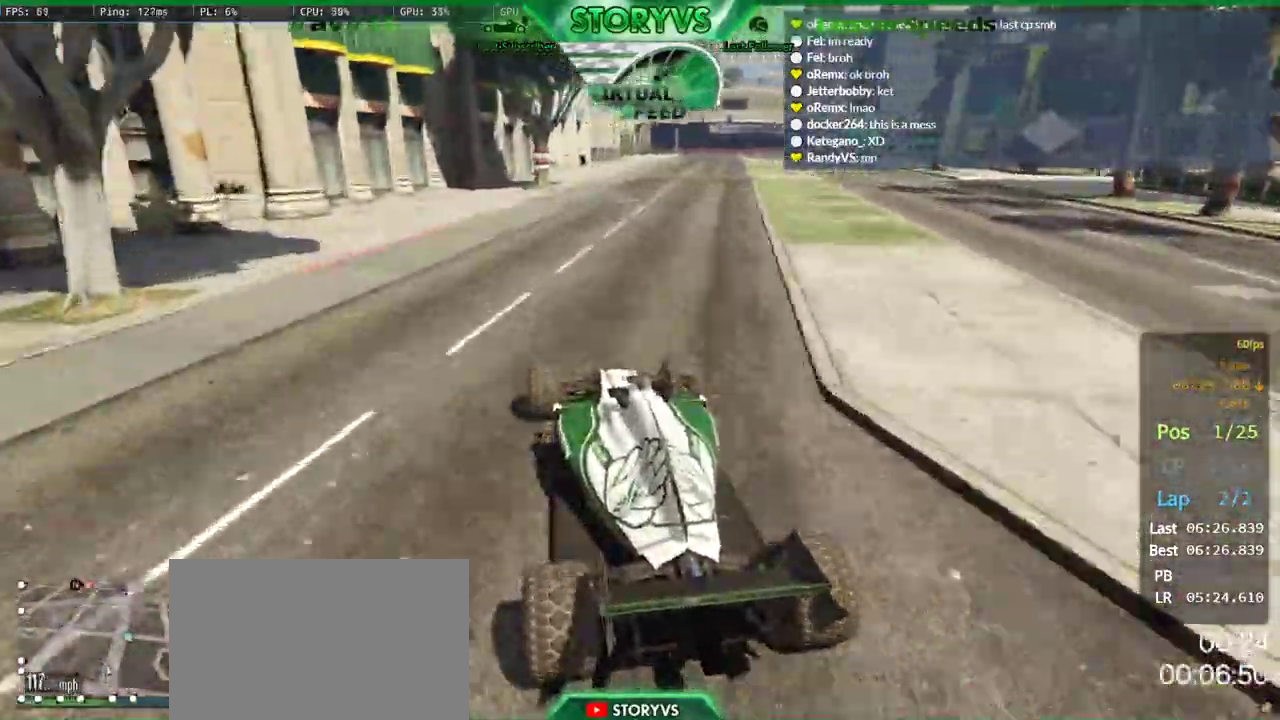
{"buttons": ["R2"], "left_stick": "left", "right_stick": "down-right", "button_events": []}
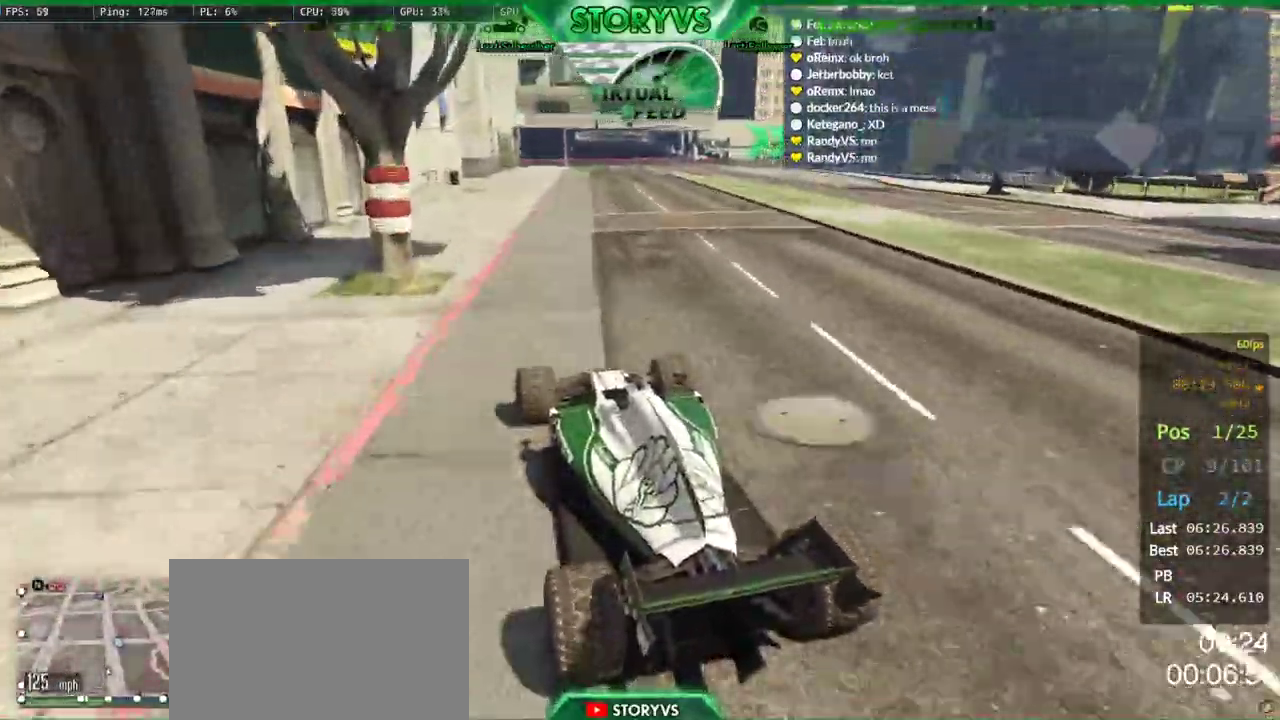
{"buttons": ["R2"], "left_stick": "right", "right_stick": "down-right", "button_events": []}
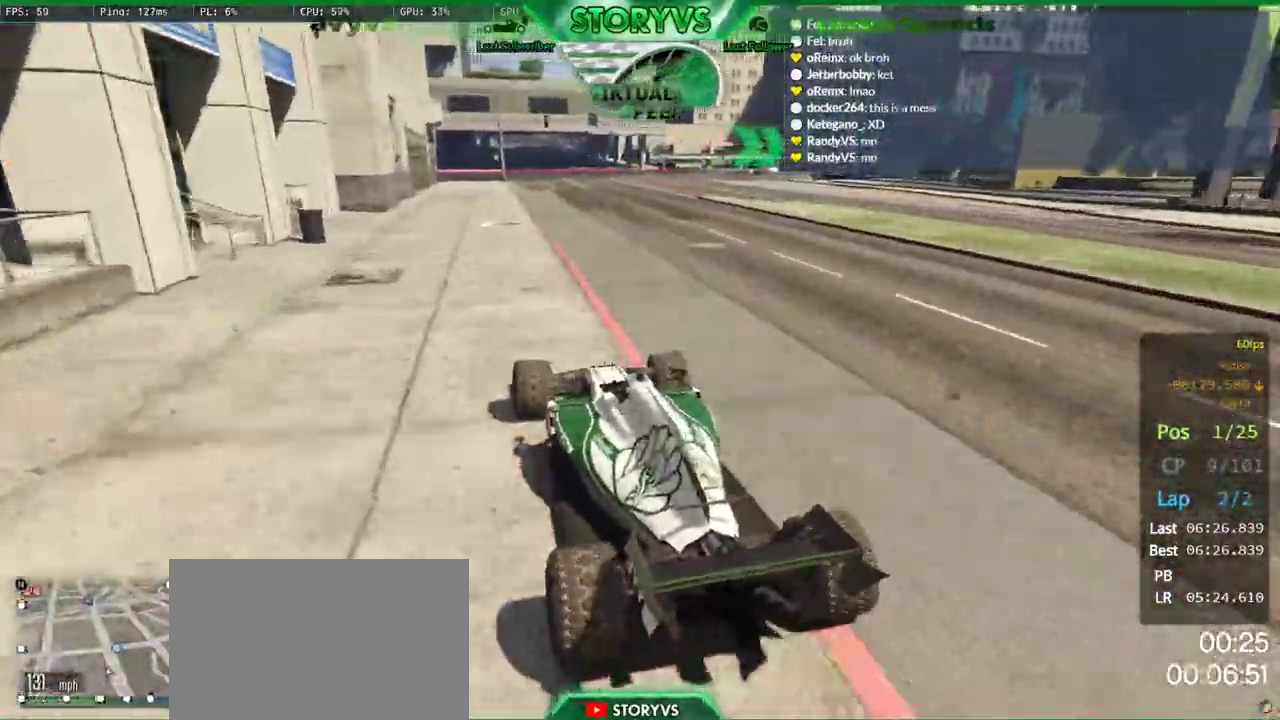
{"buttons": [], "left_stick": "center", "right_stick": "down-right", "button_events": [[334, "R2", "up"]]}
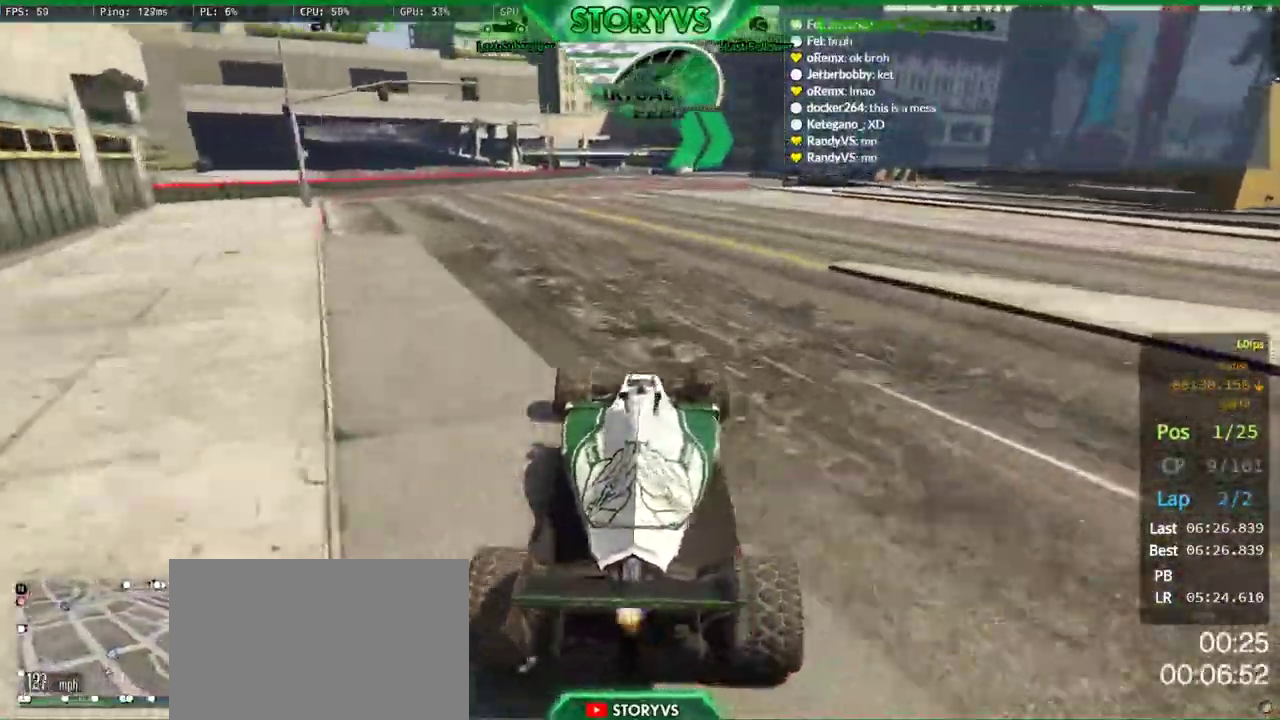
{"buttons": [], "left_stick": "center", "right_stick": "down-right", "button_events": [[83, "R2", "down"], [300, "R2", "up"]]}
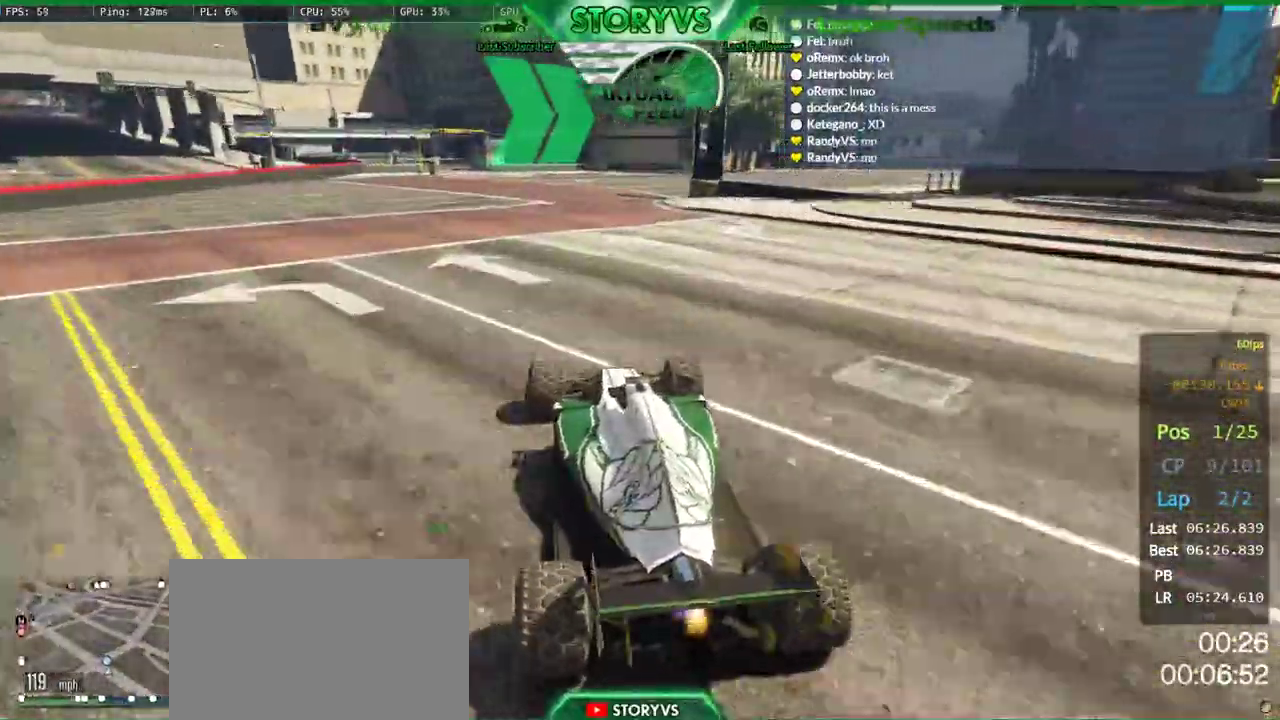
{"buttons": [], "left_stick": "right", "right_stick": "down-right", "button_events": []}
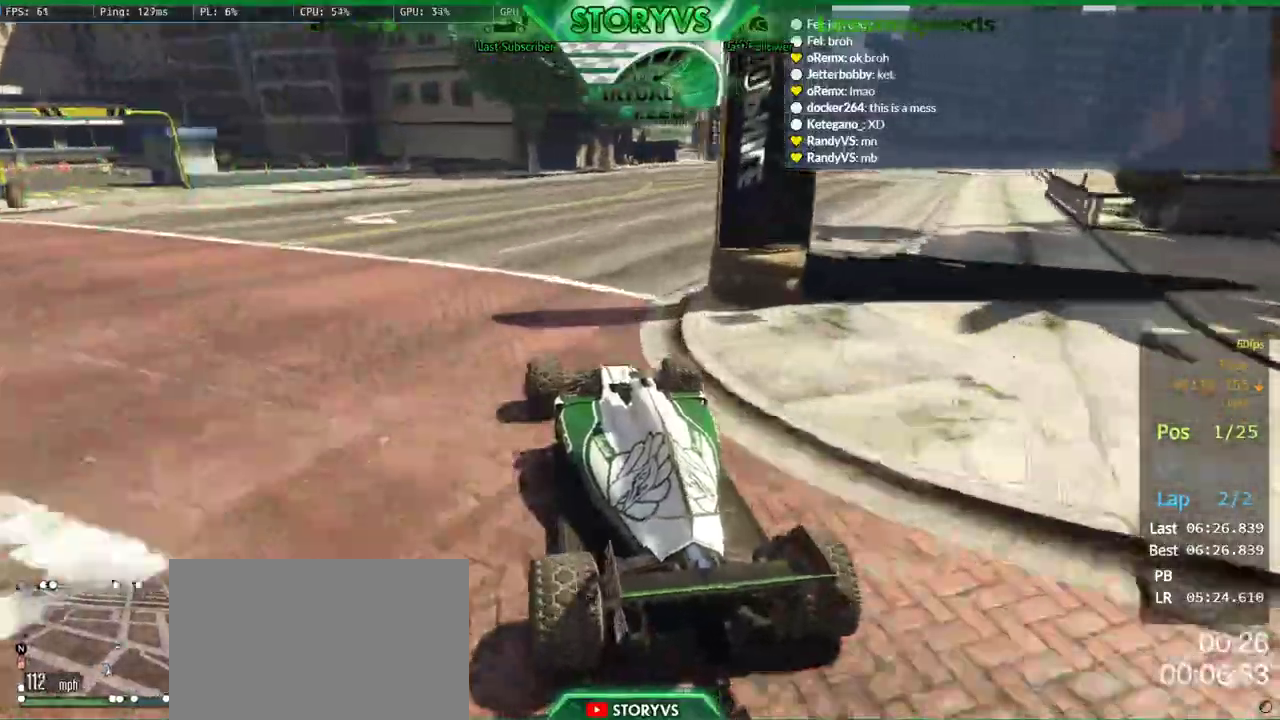
{"buttons": ["R2"], "left_stick": "center", "right_stick": "down-right", "button_events": [[367, "R2", "down"]]}
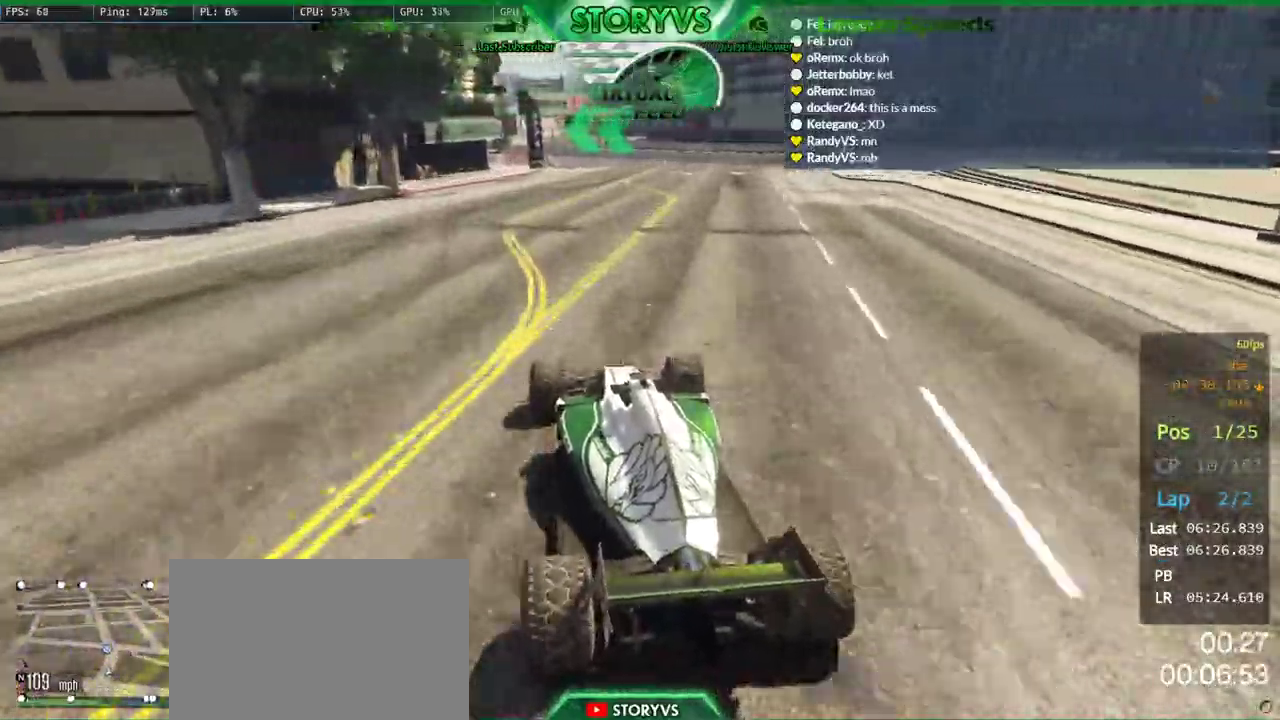
{"buttons": ["R2"], "left_stick": "left", "right_stick": "down-left", "button_events": []}
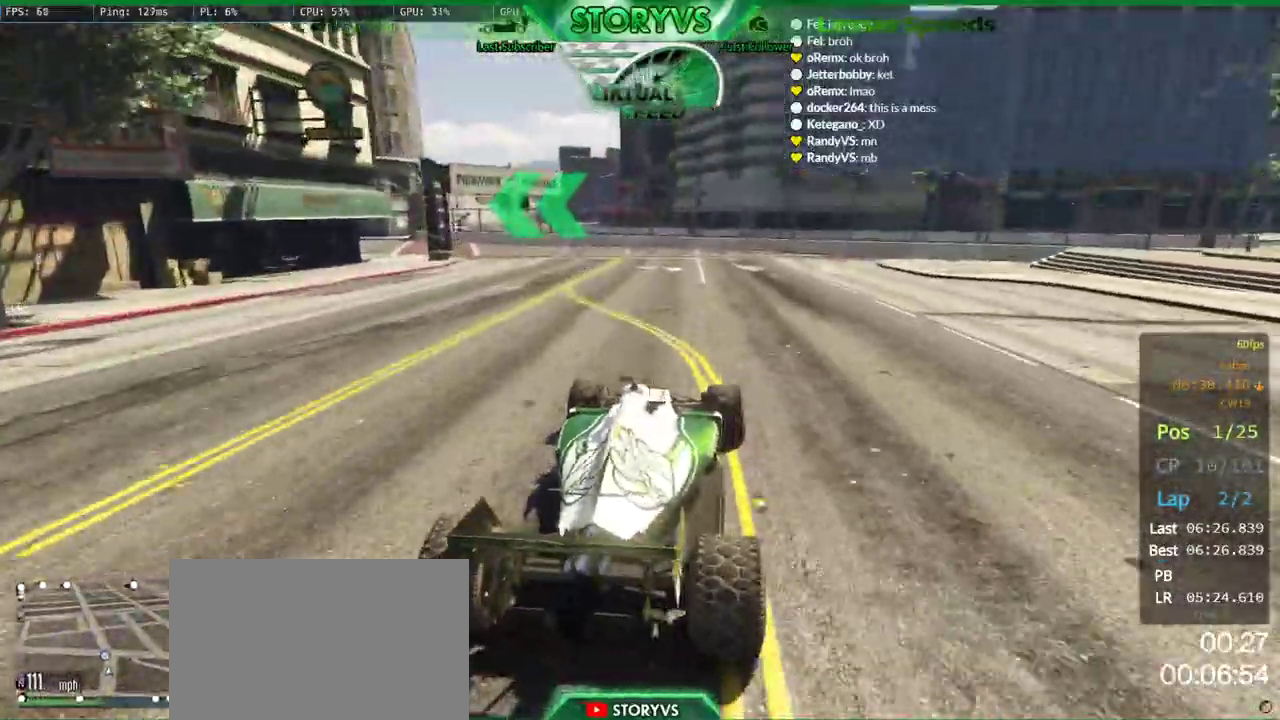
{"buttons": [], "left_stick": "left", "right_stick": "down-left", "button_events": [[283, "R2", "up"]]}
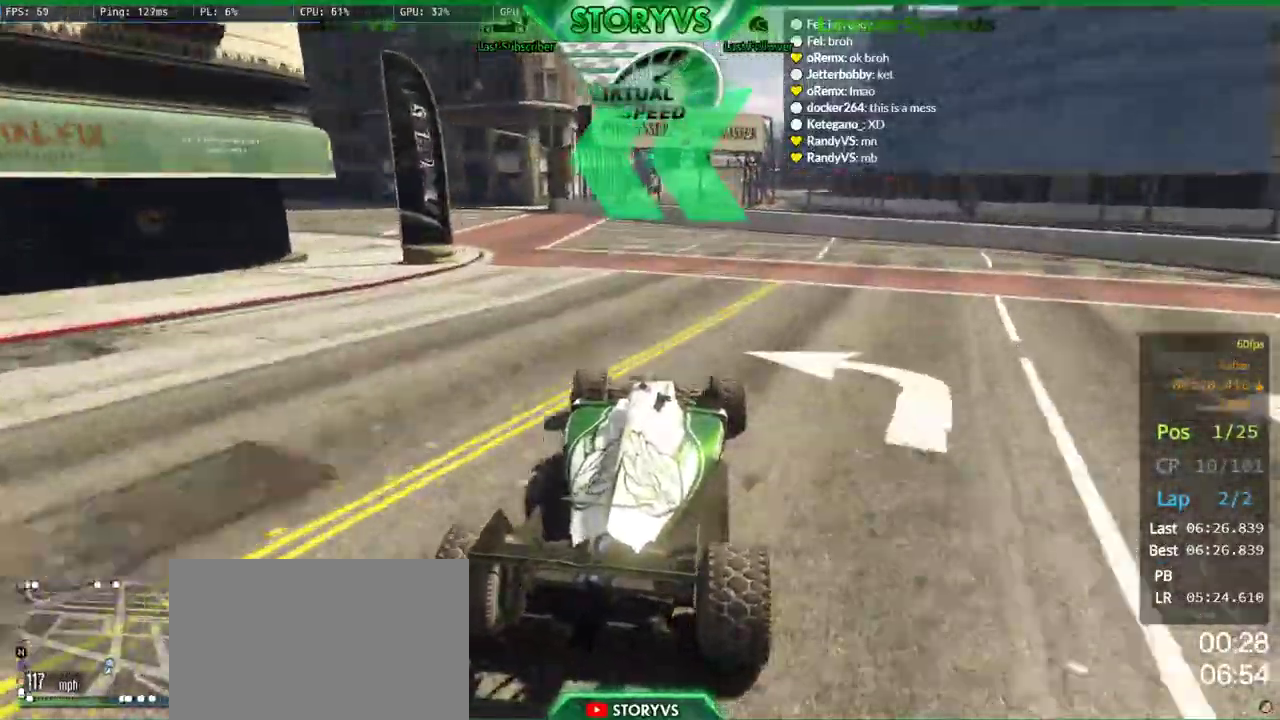
{"buttons": [], "left_stick": "left", "right_stick": "down-left", "button_events": []}
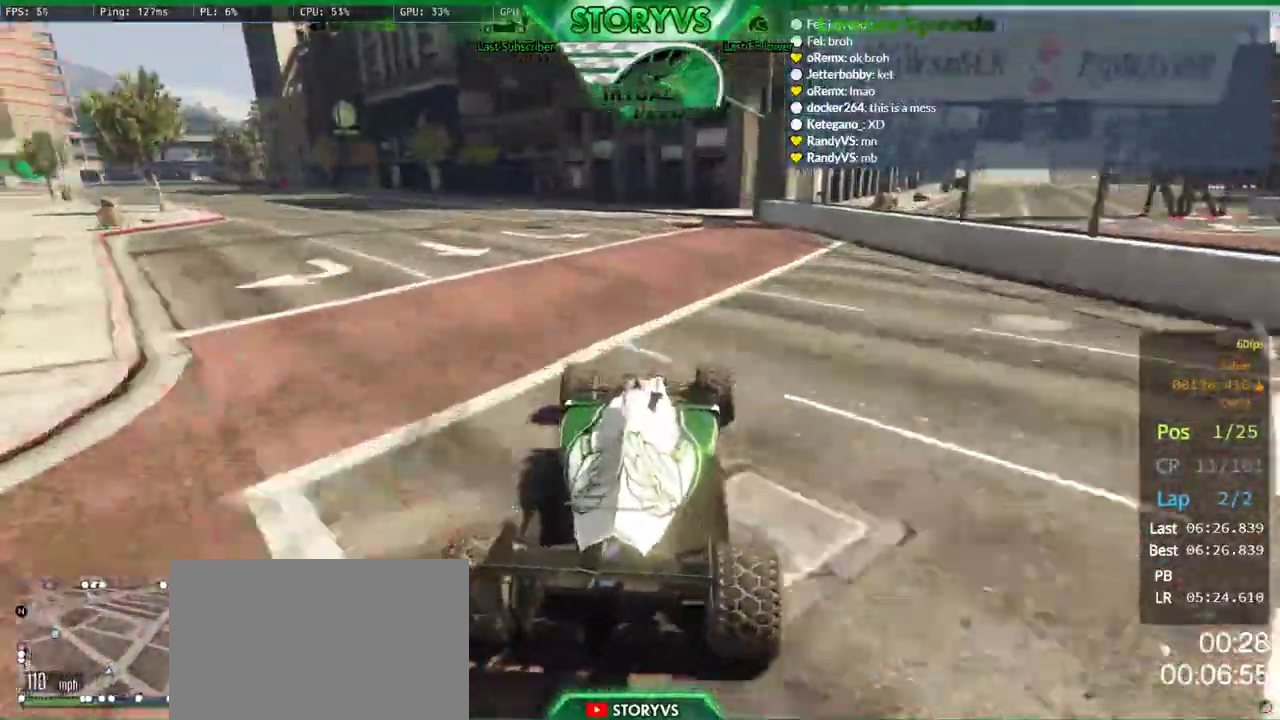
{"buttons": ["R2"], "left_stick": "right", "right_stick": "down-left", "button_events": [[450, "R2", "down"]]}
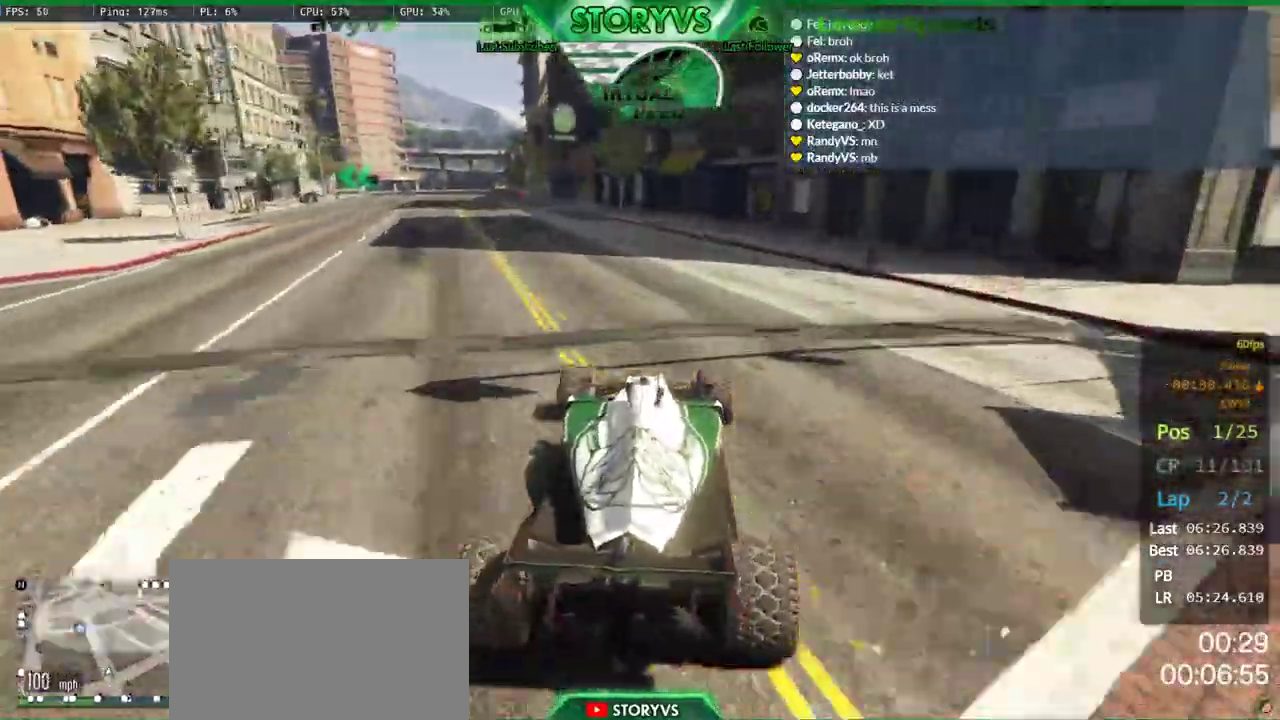
{"buttons": ["R2"], "left_stick": "center", "right_stick": "down-left", "button_events": []}
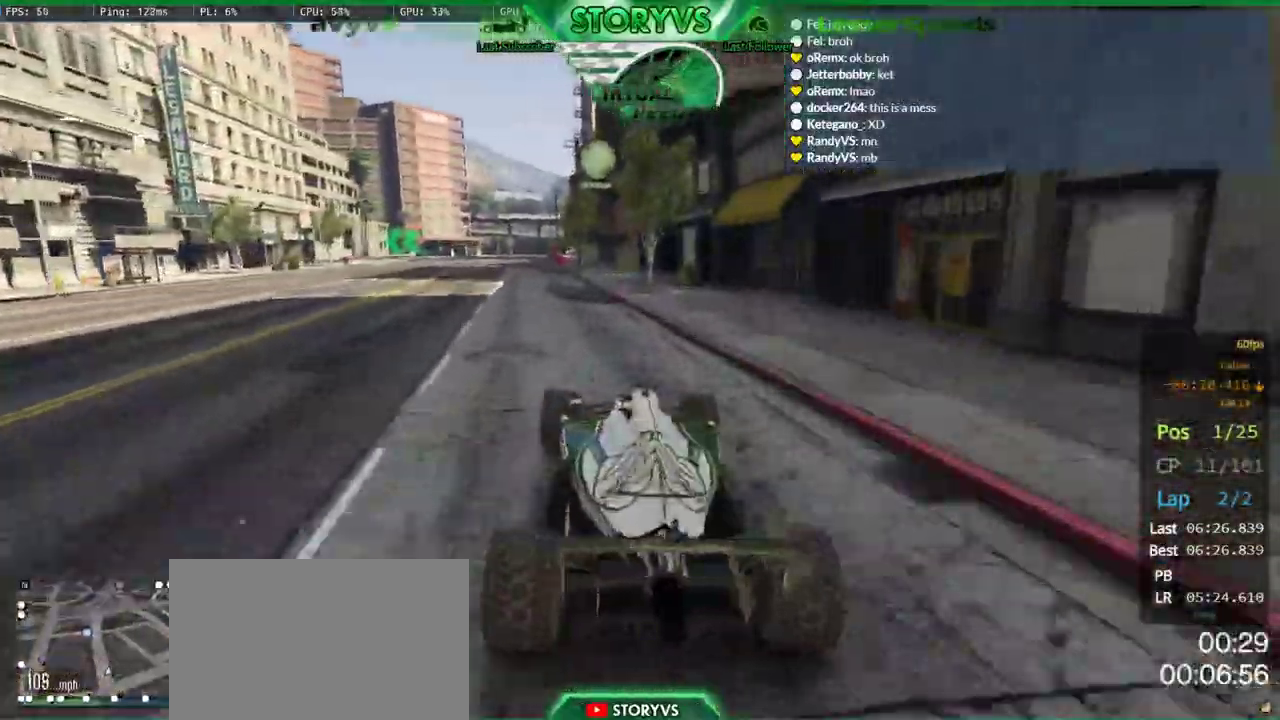
{"buttons": ["R2"], "left_stick": "center", "right_stick": "down-left", "button_events": []}
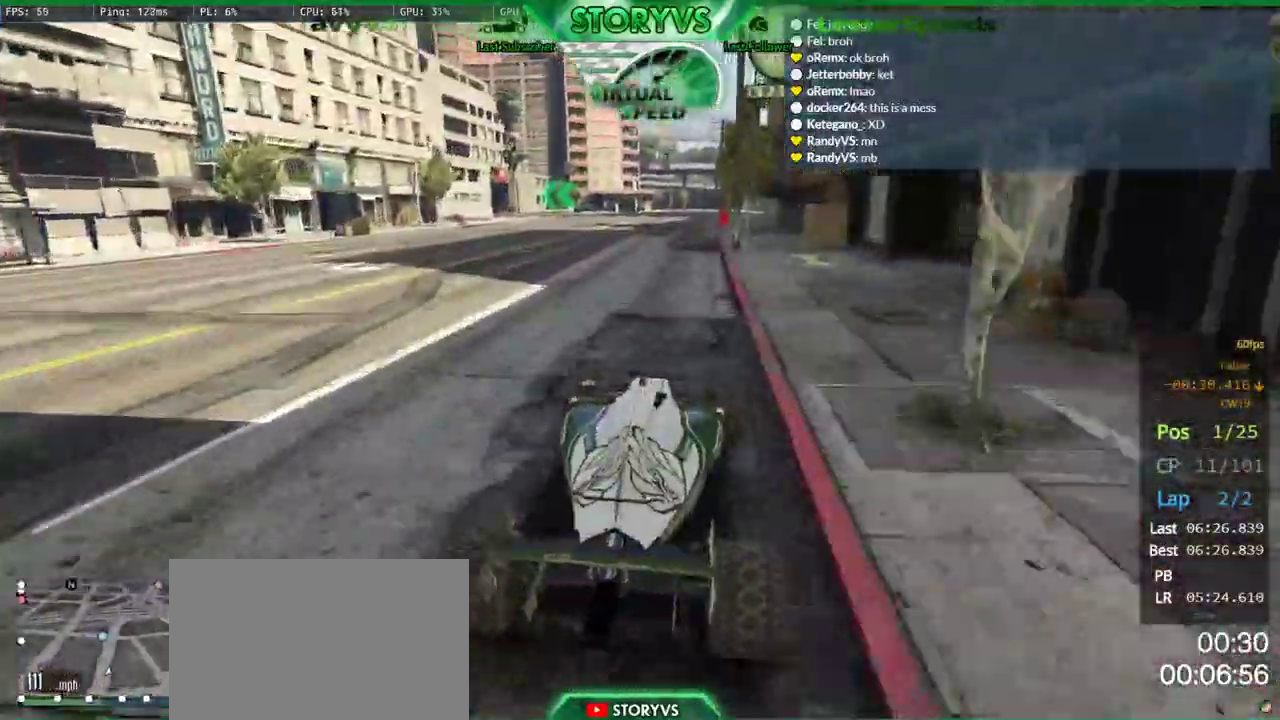
{"buttons": ["R2"], "left_stick": "right", "right_stick": "down-left", "button_events": []}
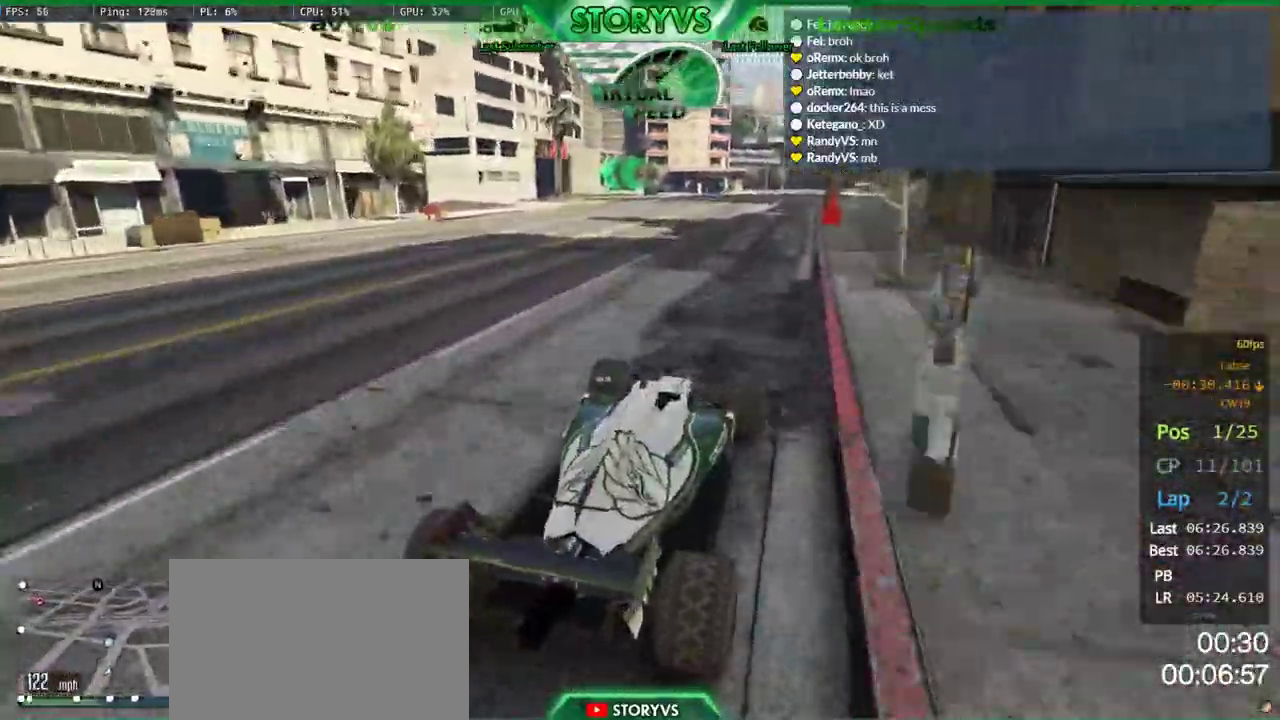
{"buttons": ["R2"], "left_stick": "center", "right_stick": "down-left", "button_events": []}
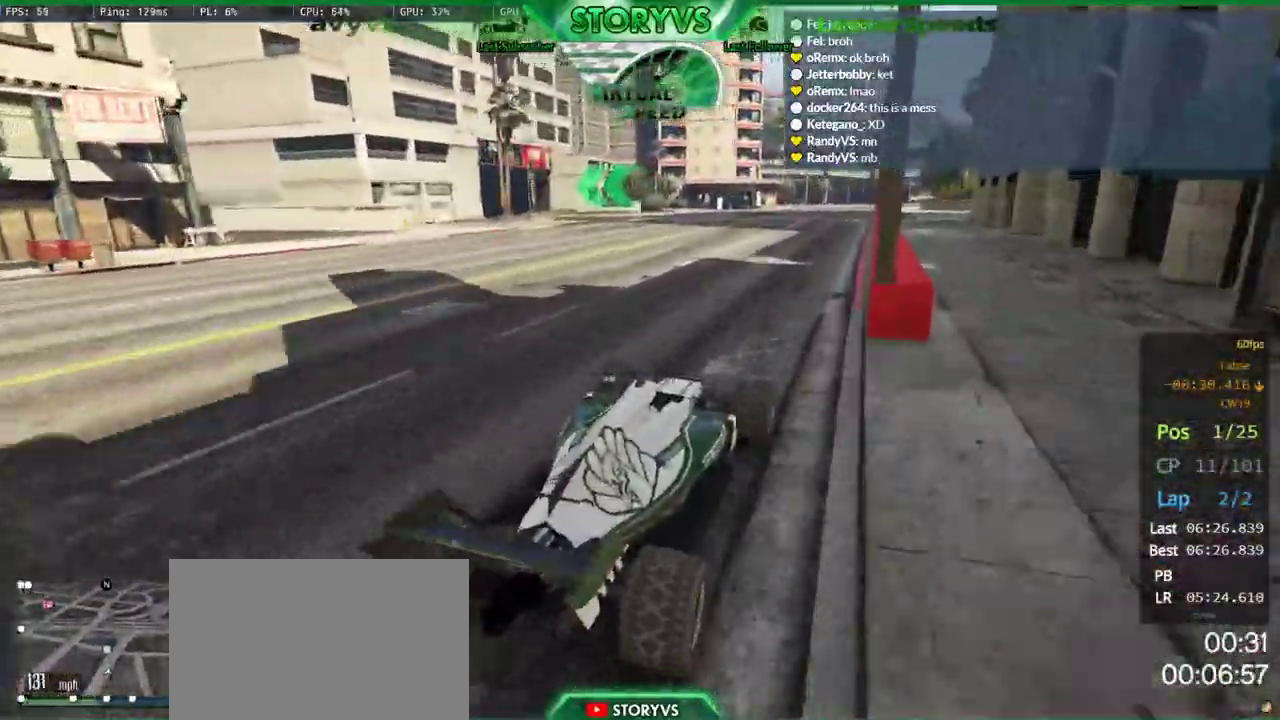
{"buttons": ["R2"], "left_stick": "center", "right_stick": "left", "button_events": []}
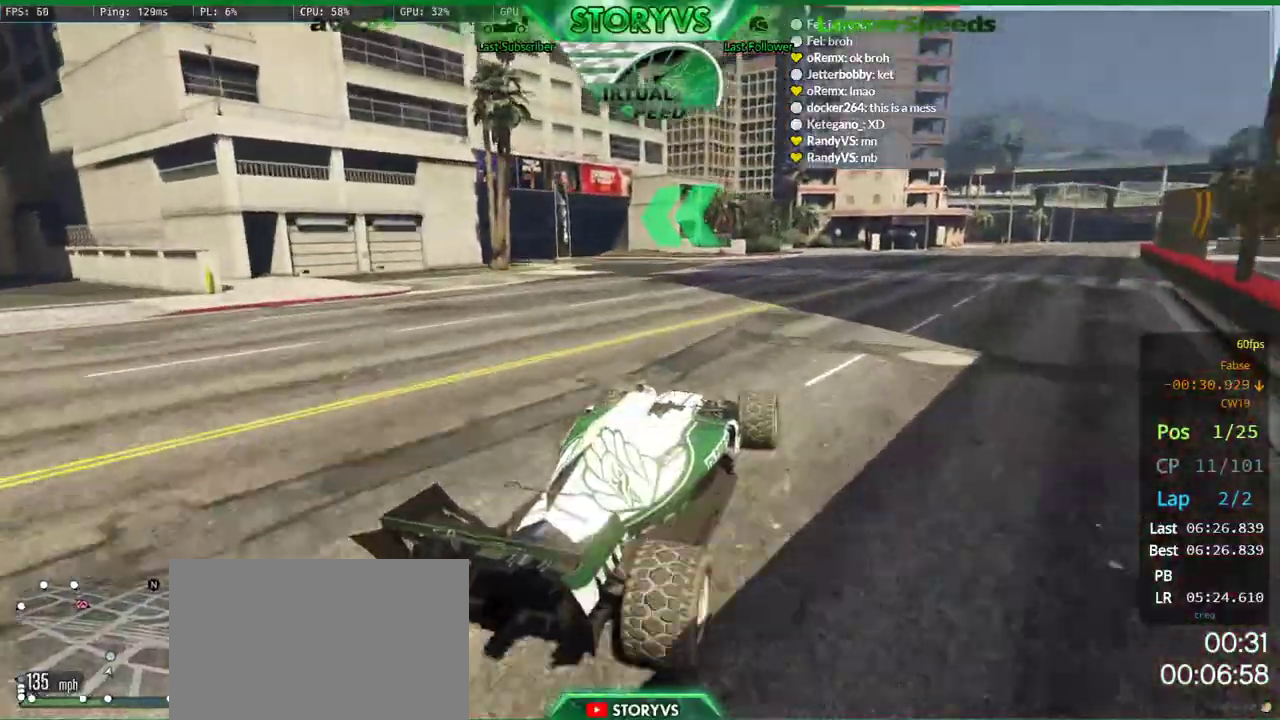
{"buttons": [], "left_stick": "left", "right_stick": "left", "button_events": [[117, "L2", "down"], [117, "R2", "up"], [300, "L2", "up"]]}
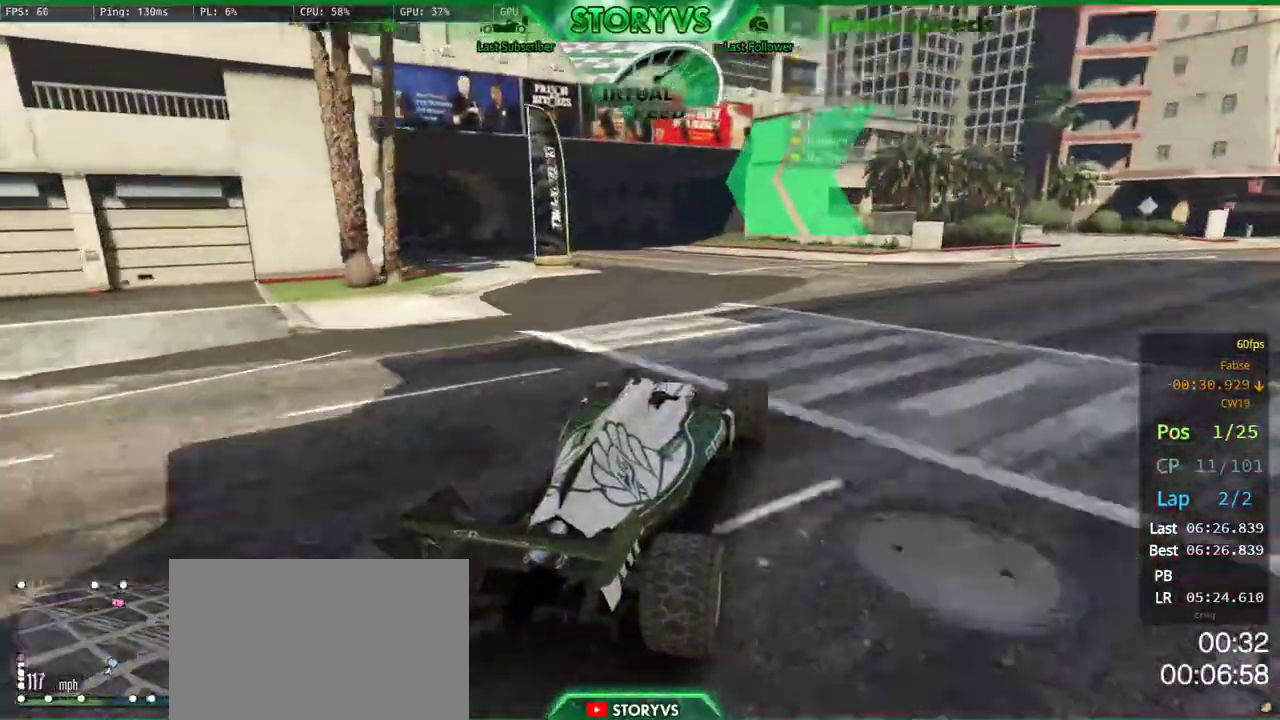
{"buttons": [], "left_stick": "left", "right_stick": "left", "button_events": []}
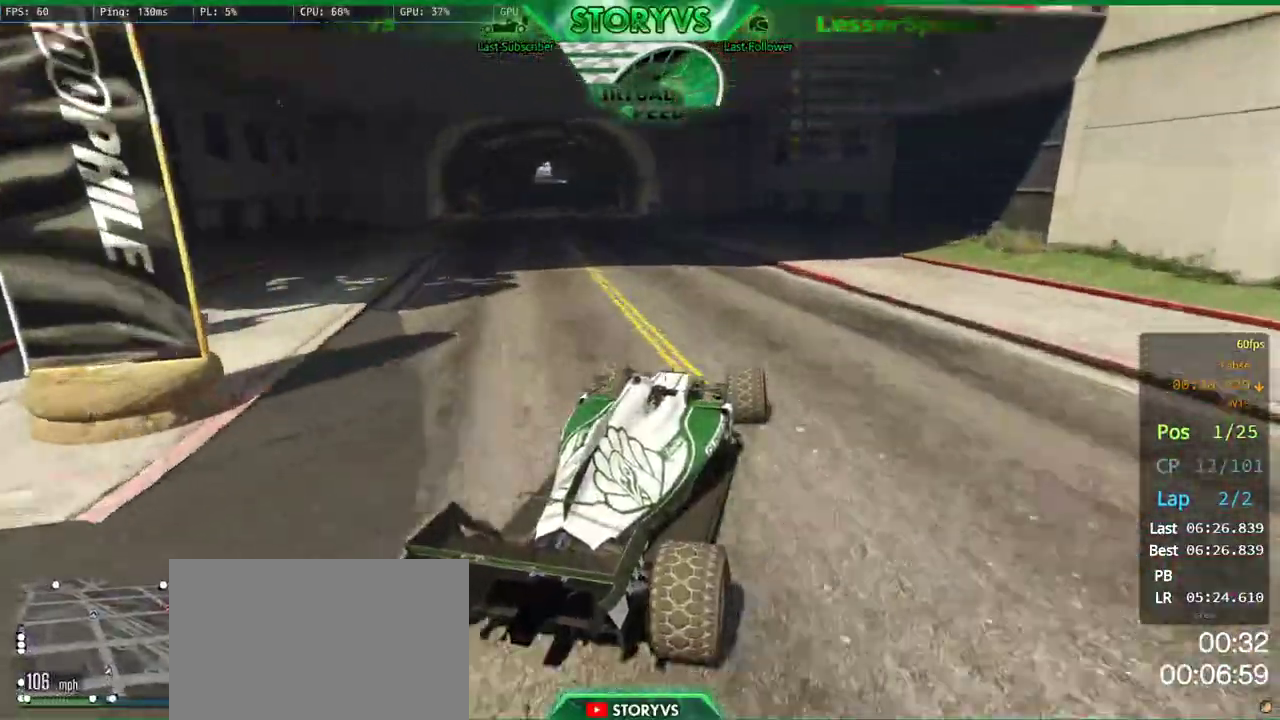
{"buttons": ["R2"], "left_stick": "center", "right_stick": "down-left", "button_events": [[133, "R2", "down"]]}
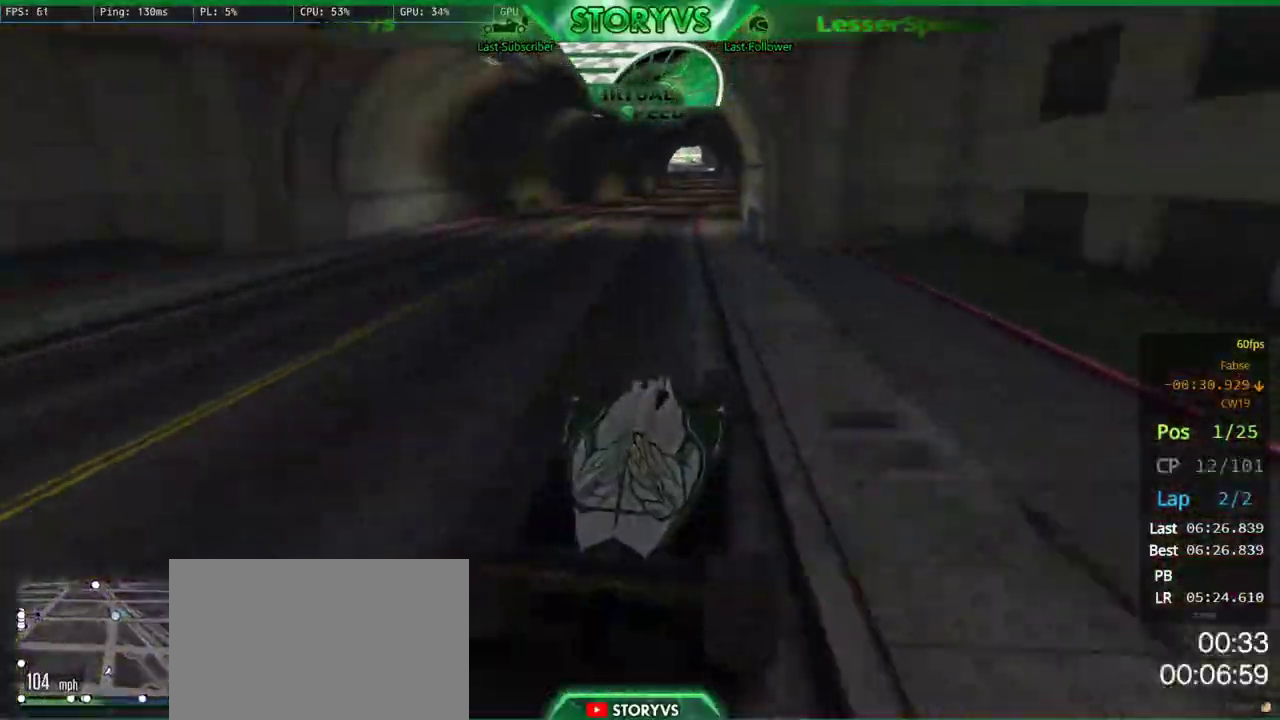
{"buttons": ["R2"], "left_stick": "center", "right_stick": "down", "button_events": []}
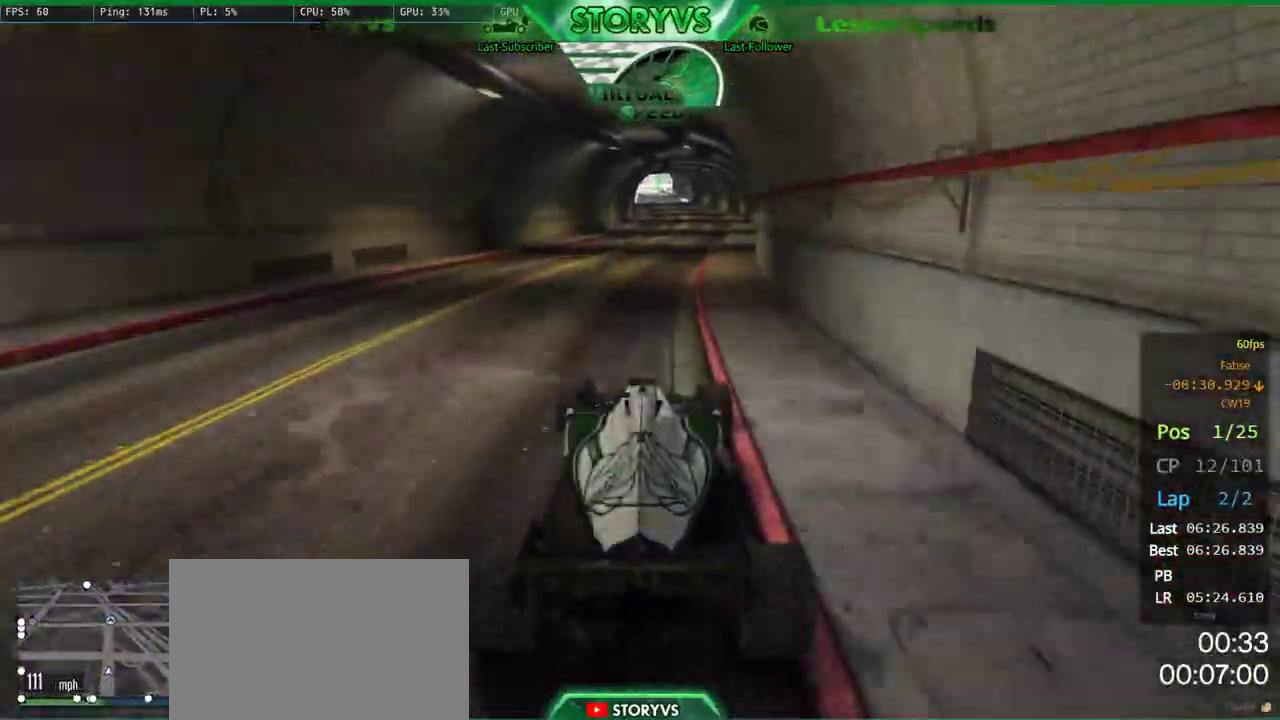
{"buttons": ["R2"], "left_stick": "center", "right_stick": "down", "button_events": []}
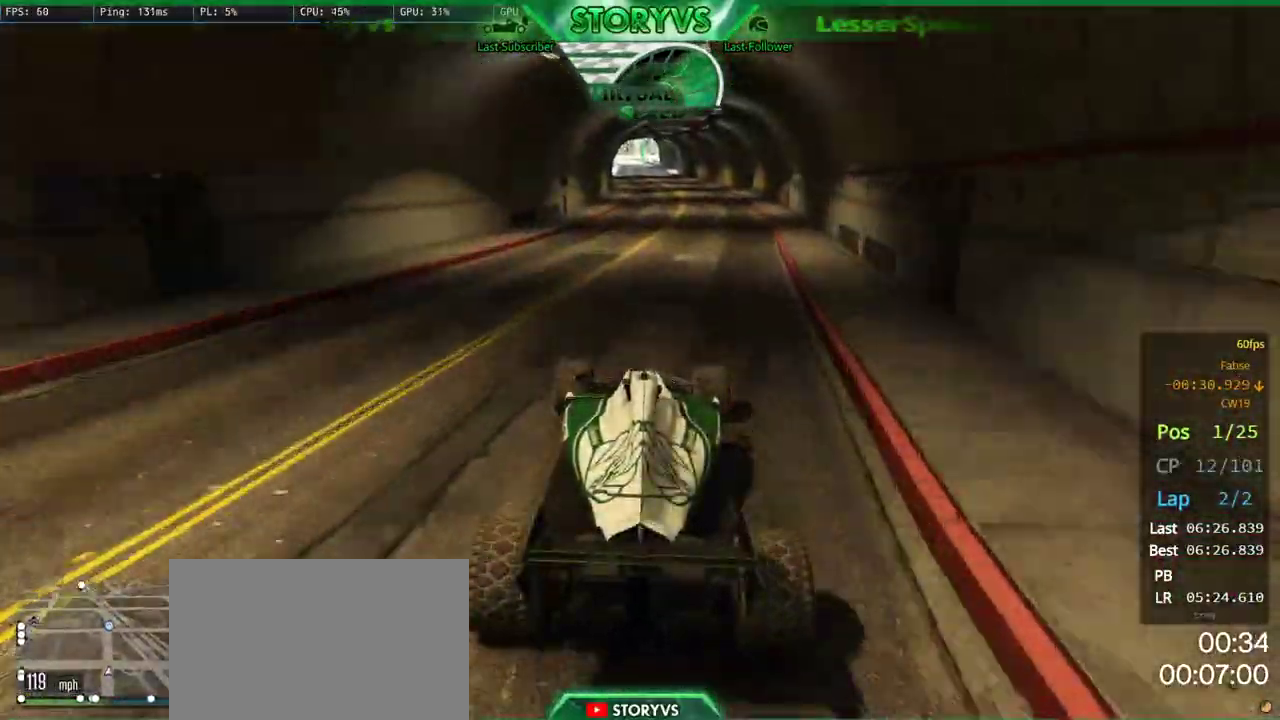
{"buttons": ["R2"], "left_stick": "center", "right_stick": "down-right", "button_events": []}
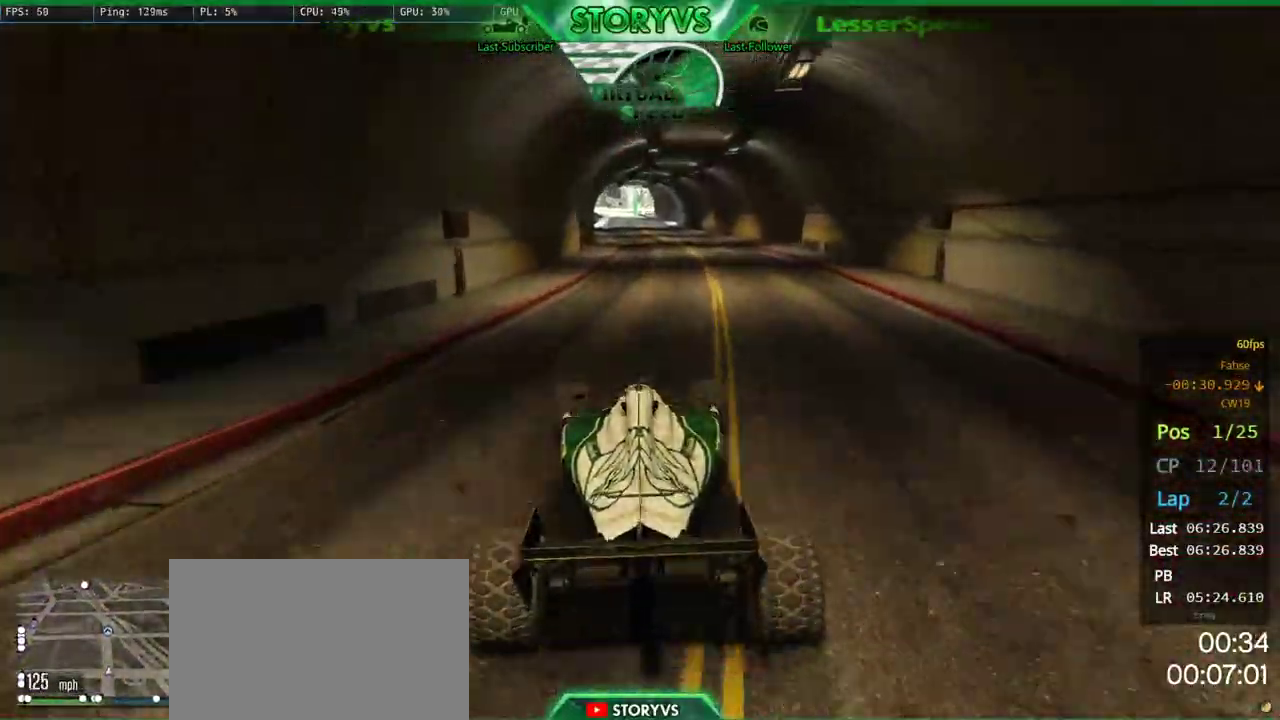
{"buttons": ["R2"], "left_stick": "center", "right_stick": "down-right", "button_events": []}
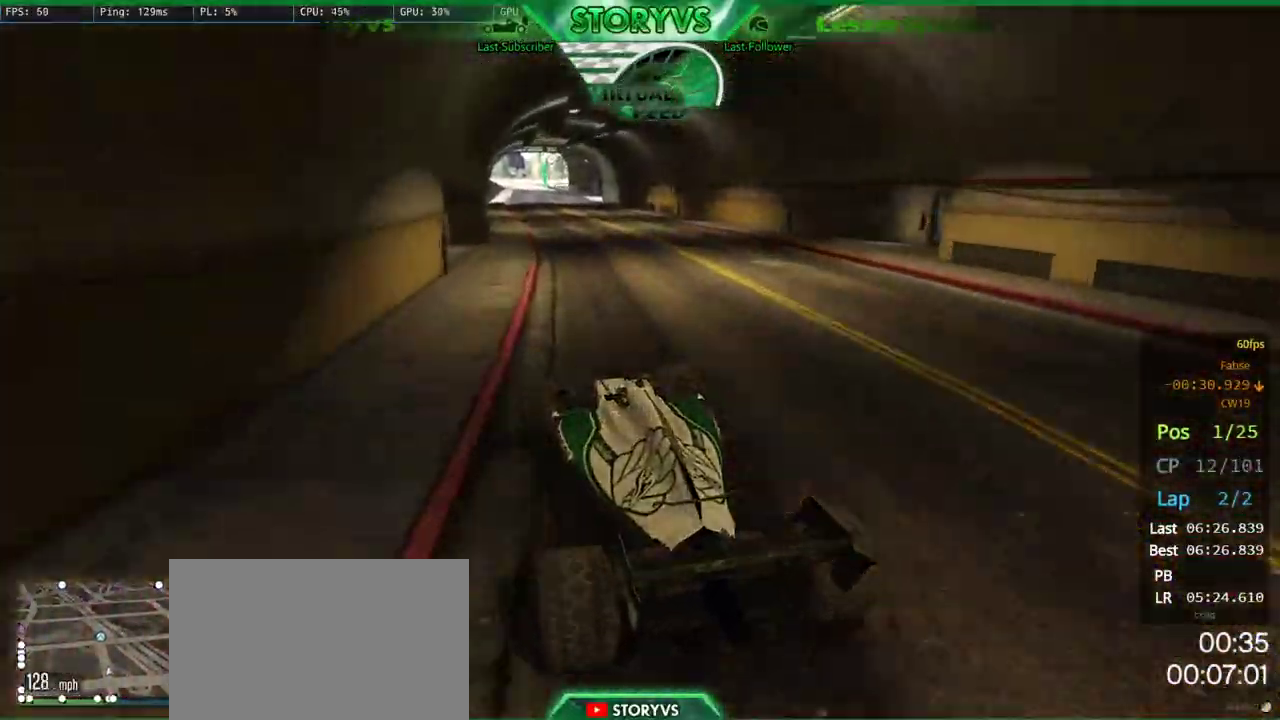
{"buttons": ["R2"], "left_stick": "left", "right_stick": "down-right", "button_events": []}
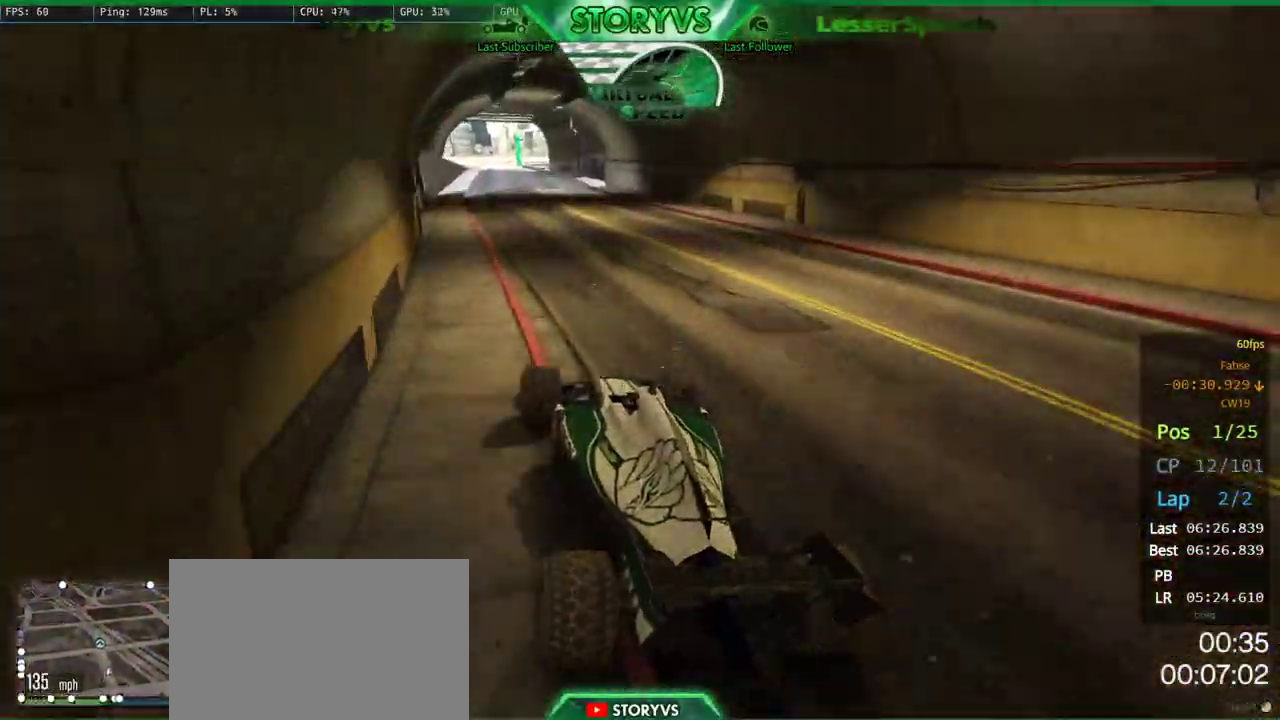
{"buttons": ["R2"], "left_stick": "center", "right_stick": "down-right", "button_events": []}
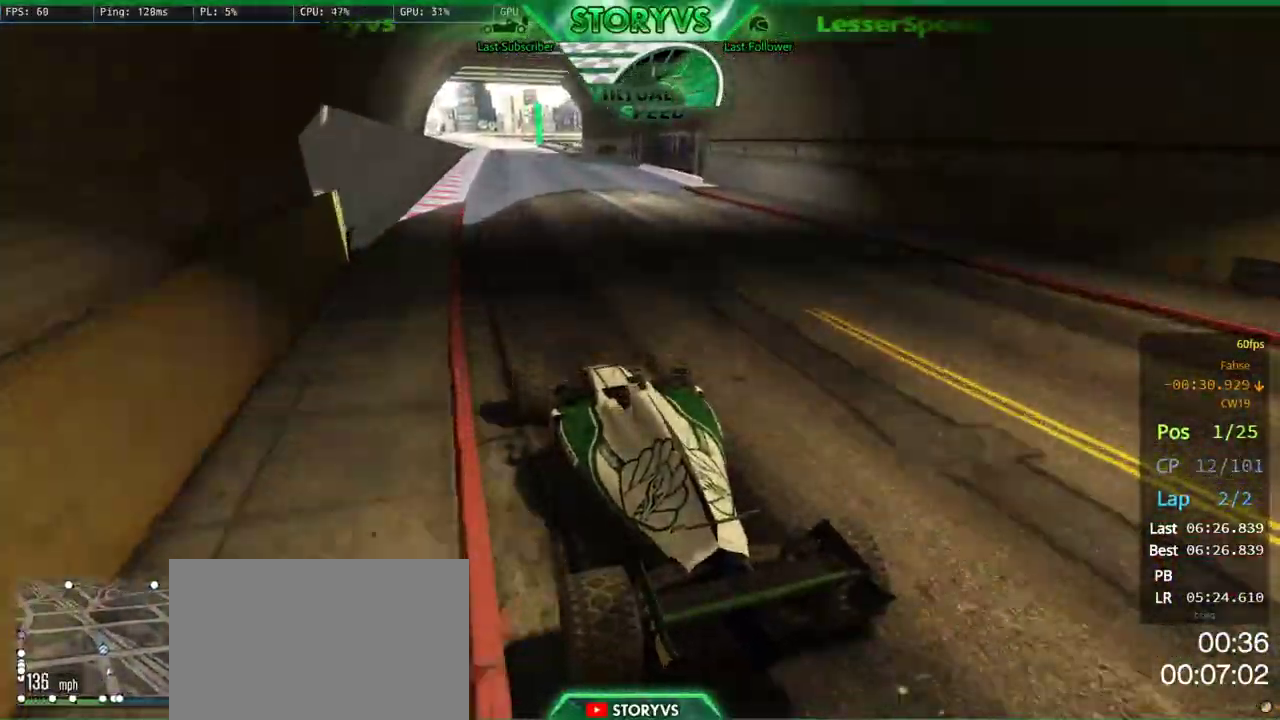
{"buttons": ["L2"], "left_stick": "center", "right_stick": "down-right", "button_events": [[367, "R2", "up"], [484, "L2", "down"]]}
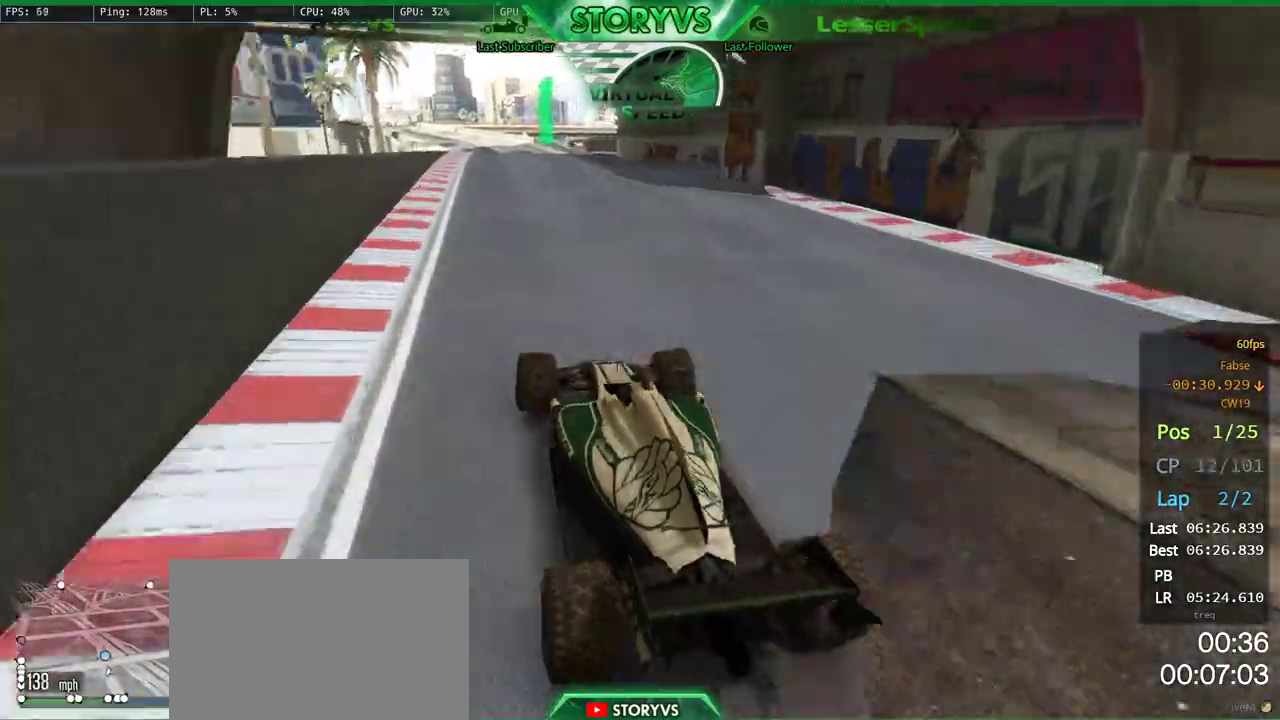
{"buttons": ["R2"], "left_stick": "center", "right_stick": "down-right", "button_events": [[183, "L2", "up"], [450, "R2", "down"]]}
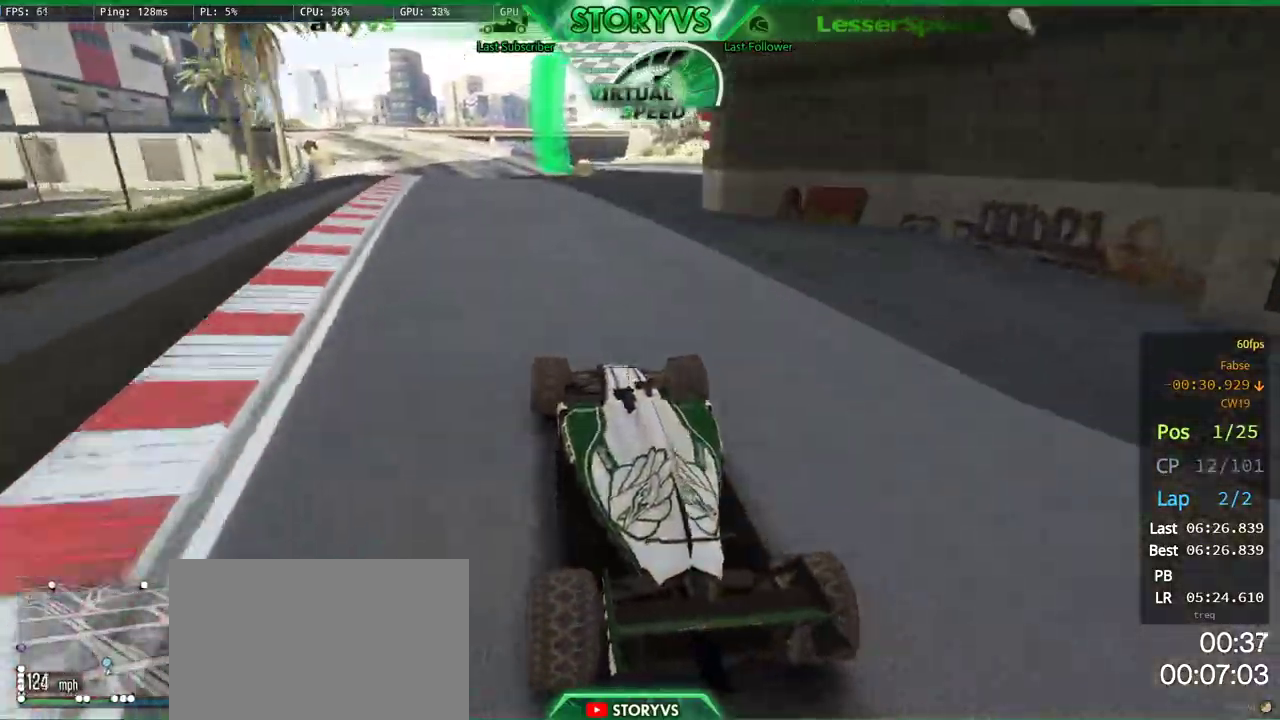
{"buttons": ["R2"], "left_stick": "center", "right_stick": "center", "button_events": []}
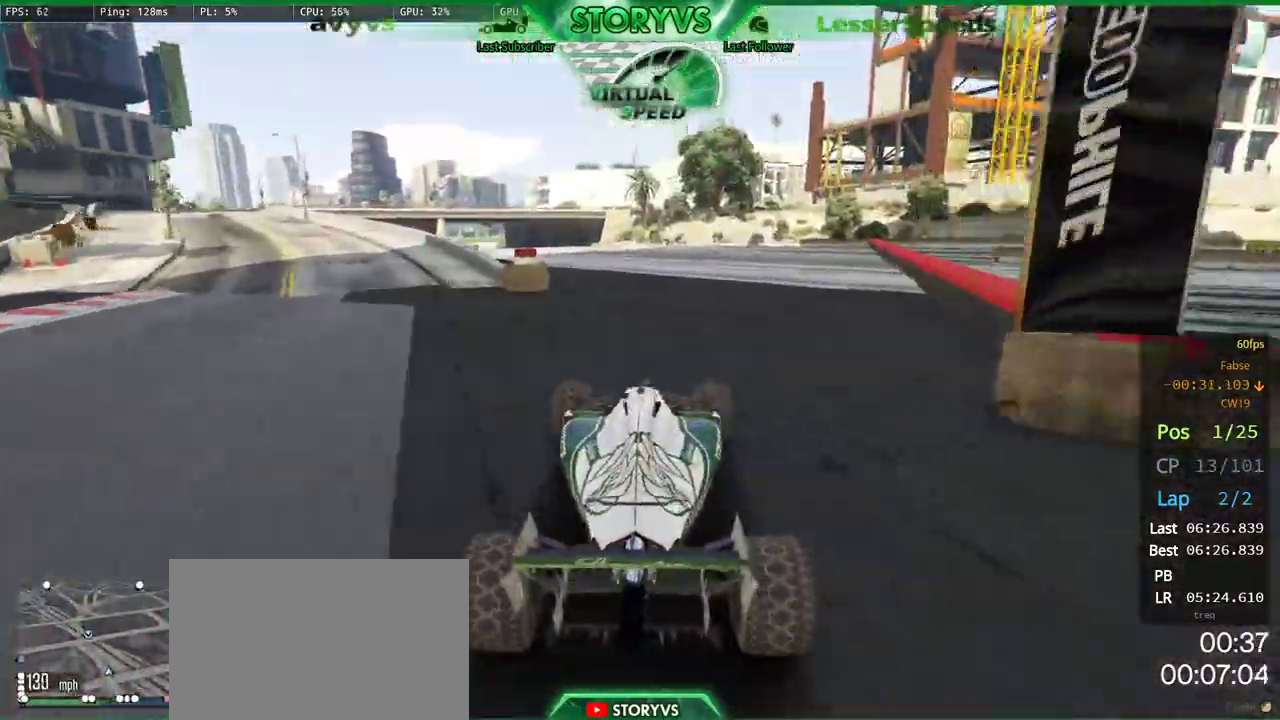
{"buttons": ["R2"], "left_stick": "center", "right_stick": "down-left", "button_events": []}
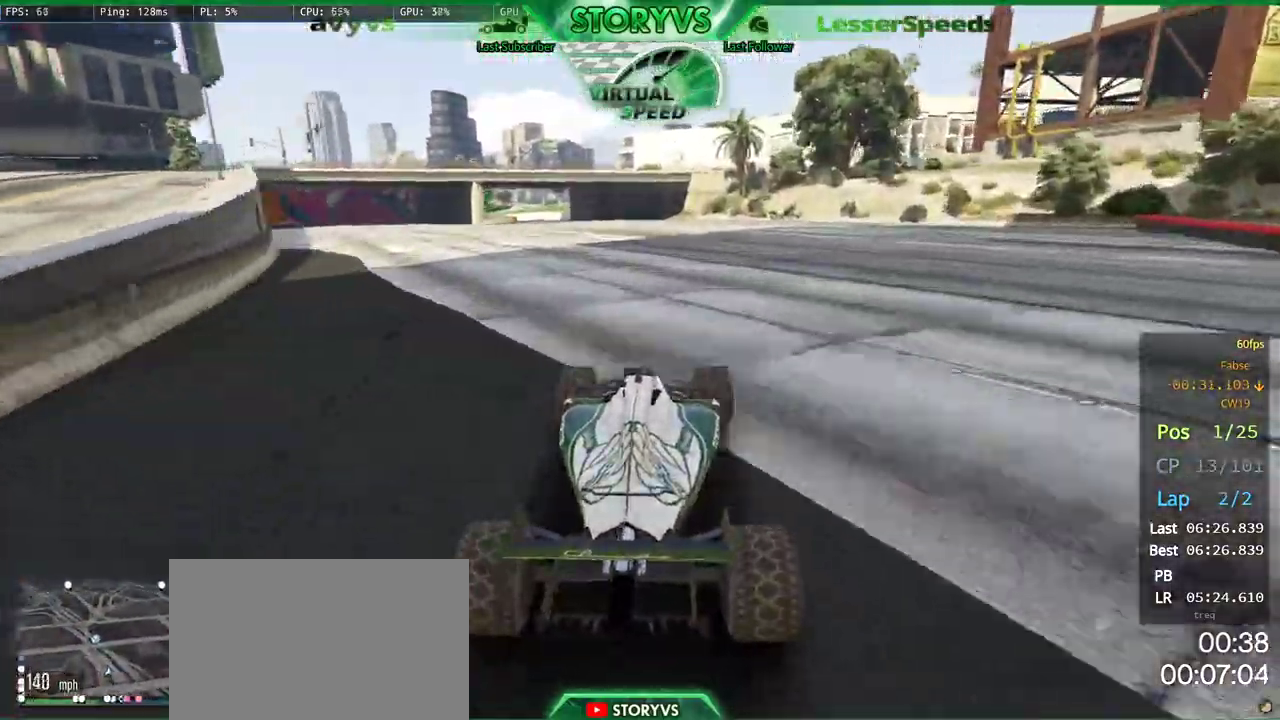
{"buttons": ["R2"], "left_stick": "left", "right_stick": "down-left", "button_events": [[384, "R2", "up"], [434, "R2", "down"]]}